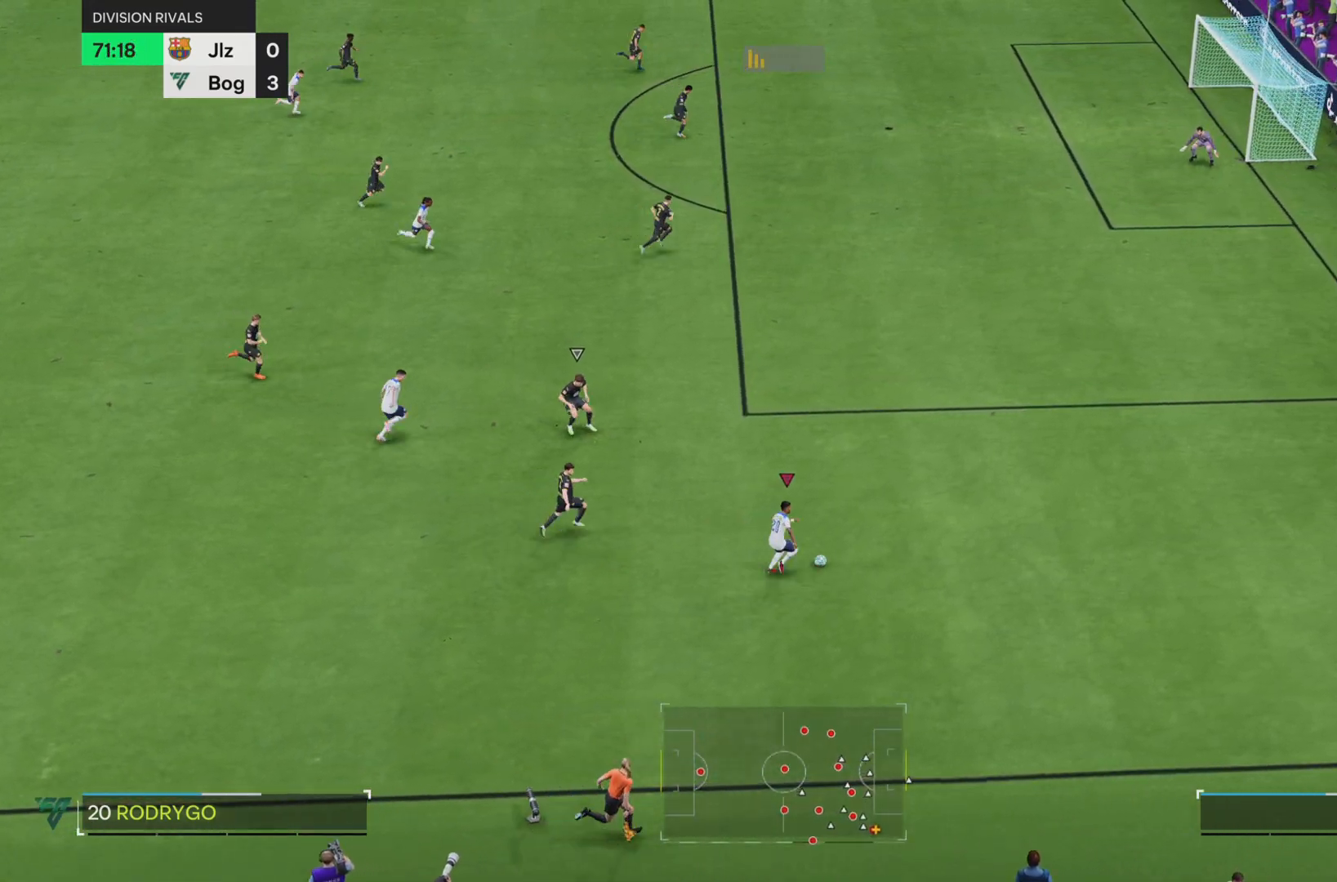
Gameplay with a controller (PlayStation layout); each line is a JSON object with the inputs held at the frame after it. "events" lists button and stick changes between this image and that frame as [ms after this image, input, new state], when the widget could be followed in between. Not read: L3 R3.
{"buttons": ["R1"], "left_stick": "up-right", "right_stick": "center", "events": [[367, "left_stick", "up-right"]]}
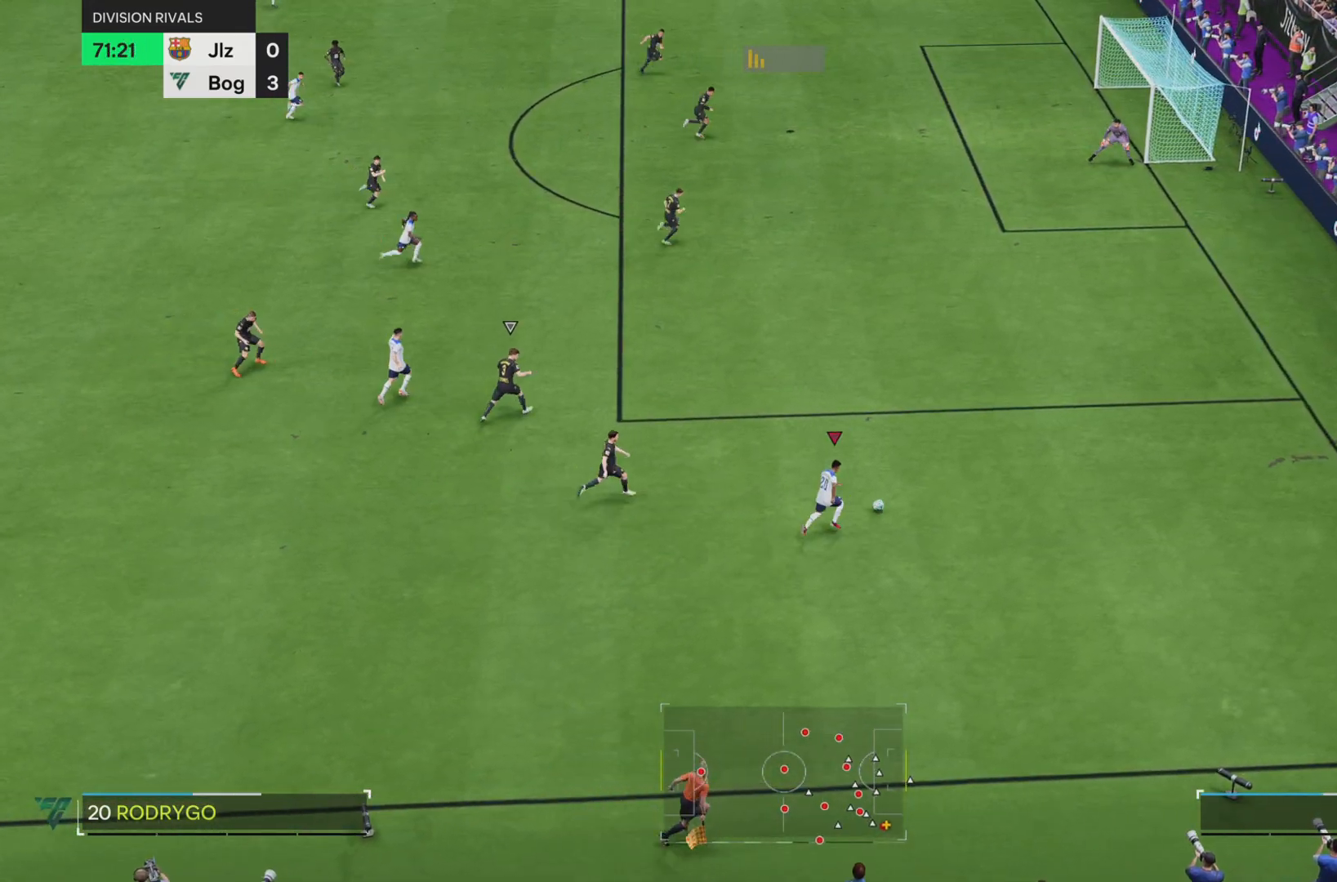
{"buttons": ["R1"], "left_stick": "up", "right_stick": "center", "events": [[33, "left_stick", "up"]]}
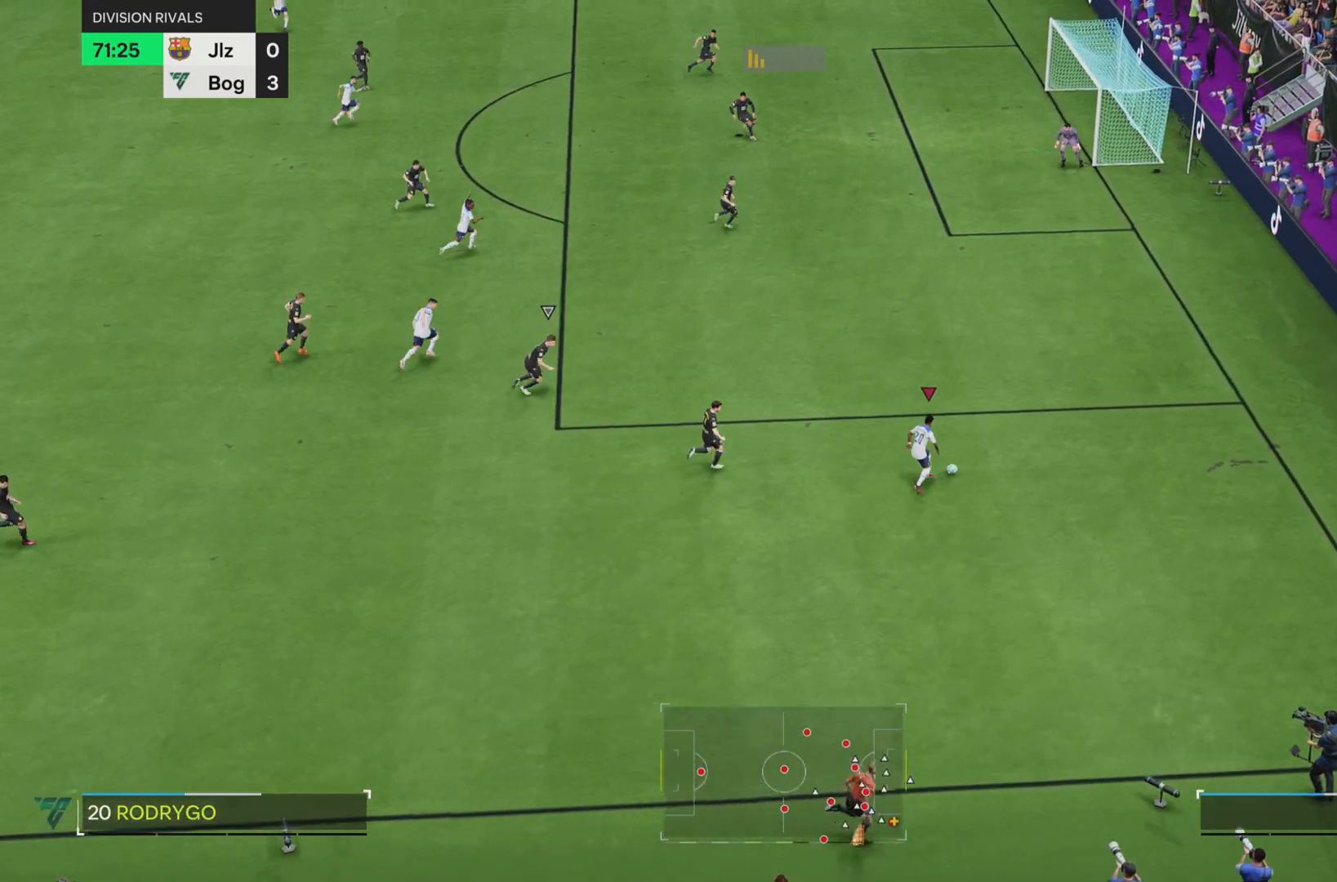
{"buttons": [], "left_stick": "up-left", "right_stick": "center", "events": [[150, "R1", "up"], [200, "left_stick", "up-left"]]}
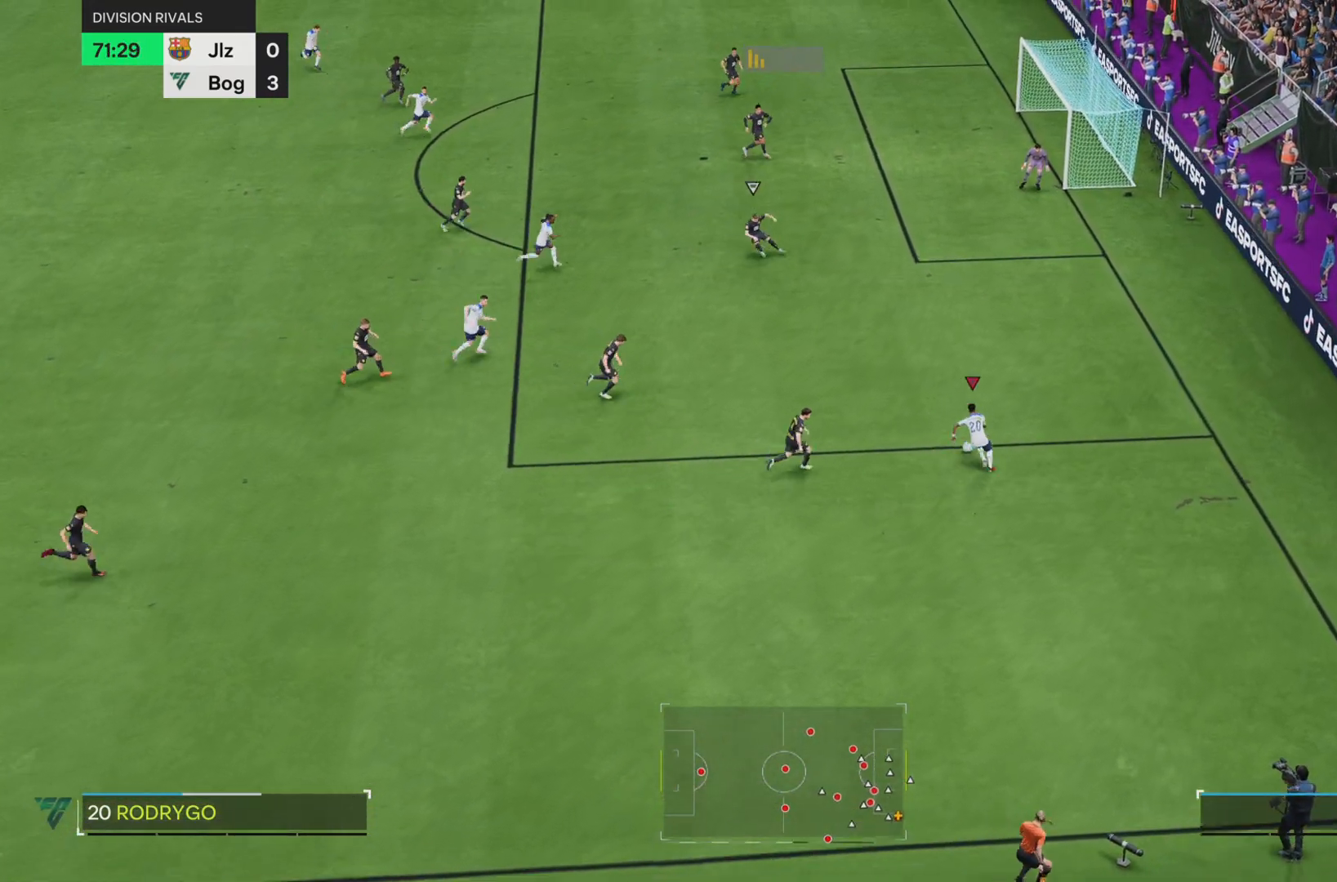
{"buttons": [], "left_stick": "left", "right_stick": "center", "events": [[250, "L1", "down"], [400, "left_stick", "left"], [417, "L1", "up"]]}
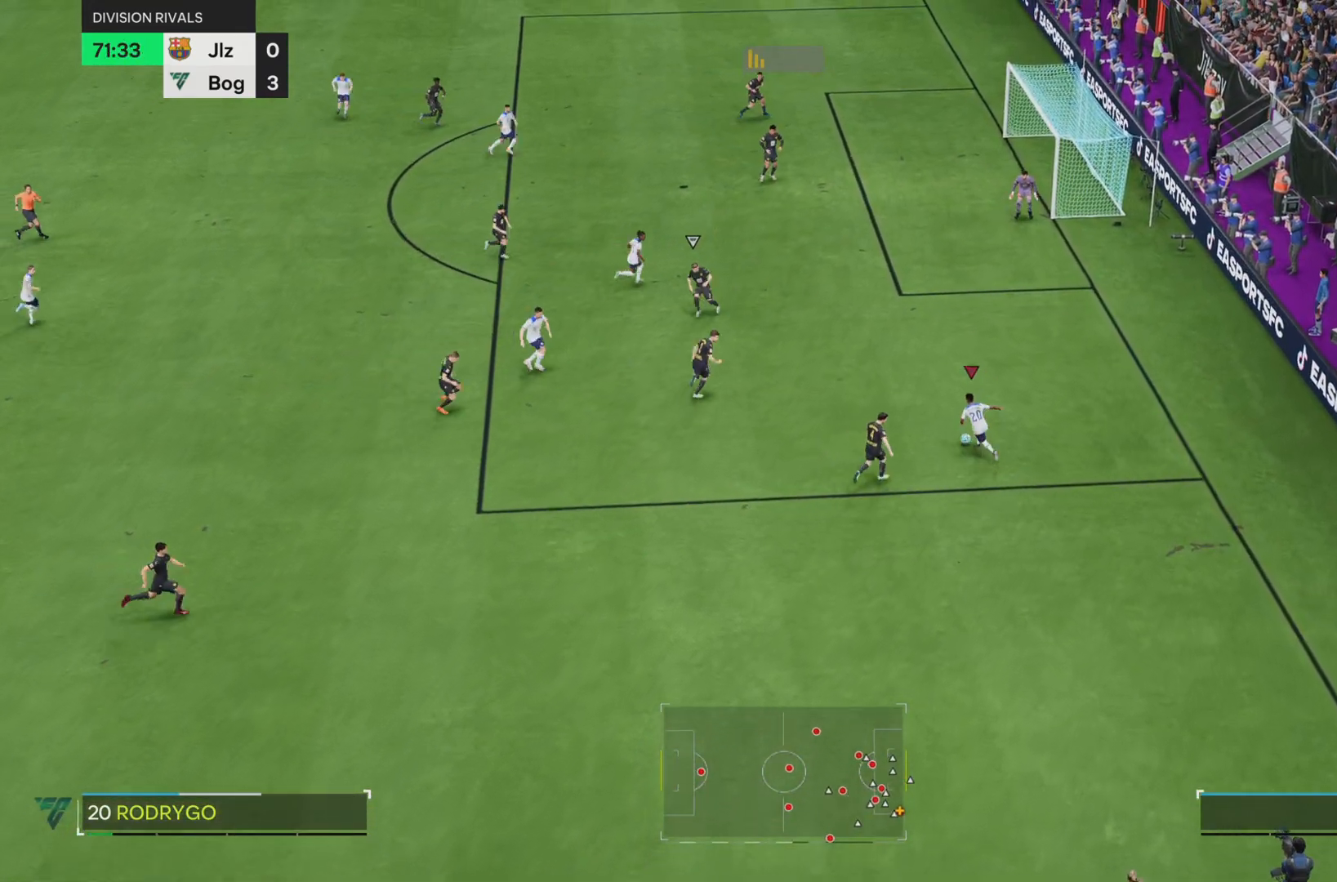
{"buttons": [], "left_stick": "up", "right_stick": "center", "events": [[117, "CROSS", "down"], [217, "left_stick", "up-left"], [250, "CROSS", "up"], [351, "left_stick", "up"]]}
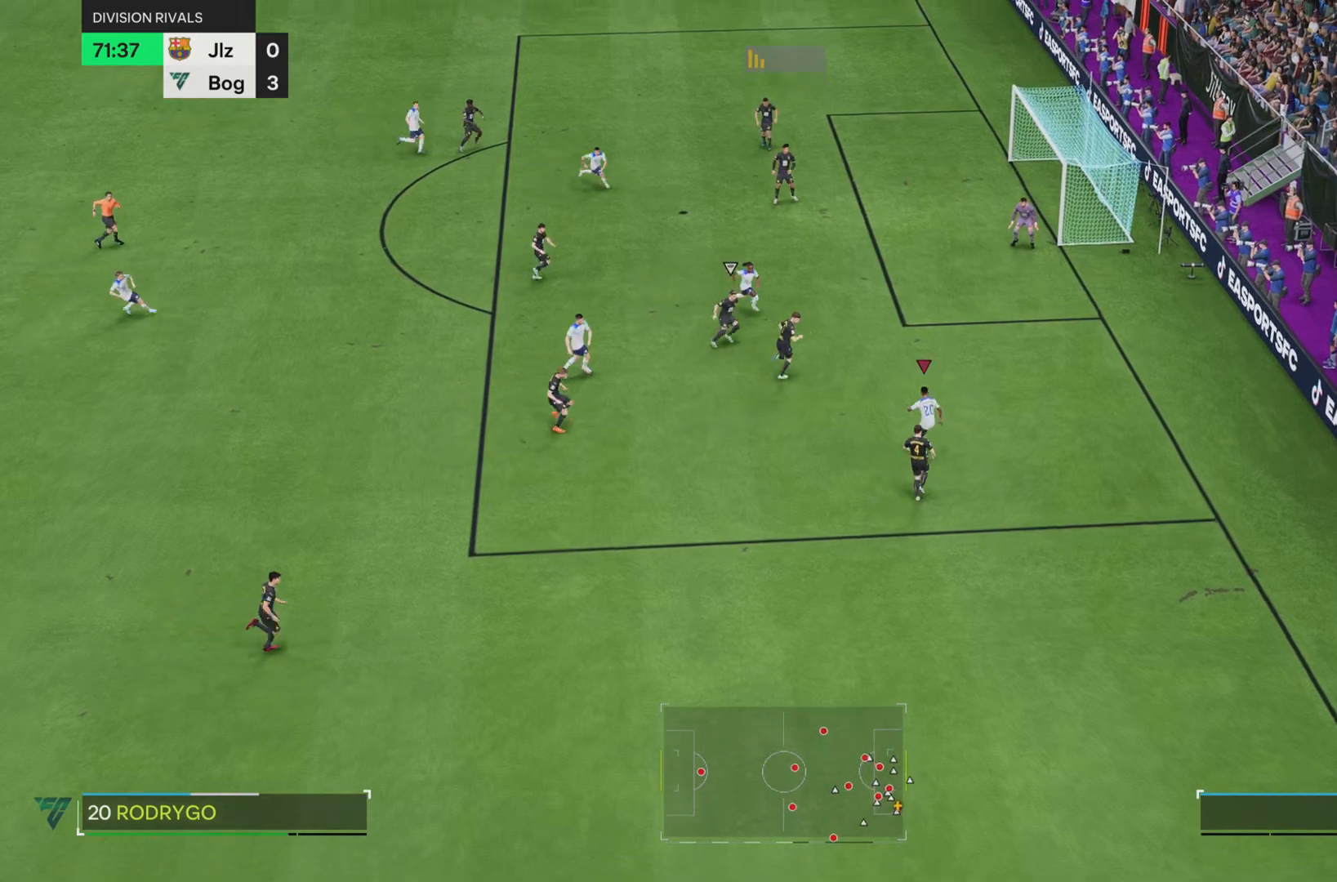
{"buttons": [], "left_stick": "up", "right_stick": "center", "events": [[300, "SQUARE", "down"], [417, "SQUARE", "up"]]}